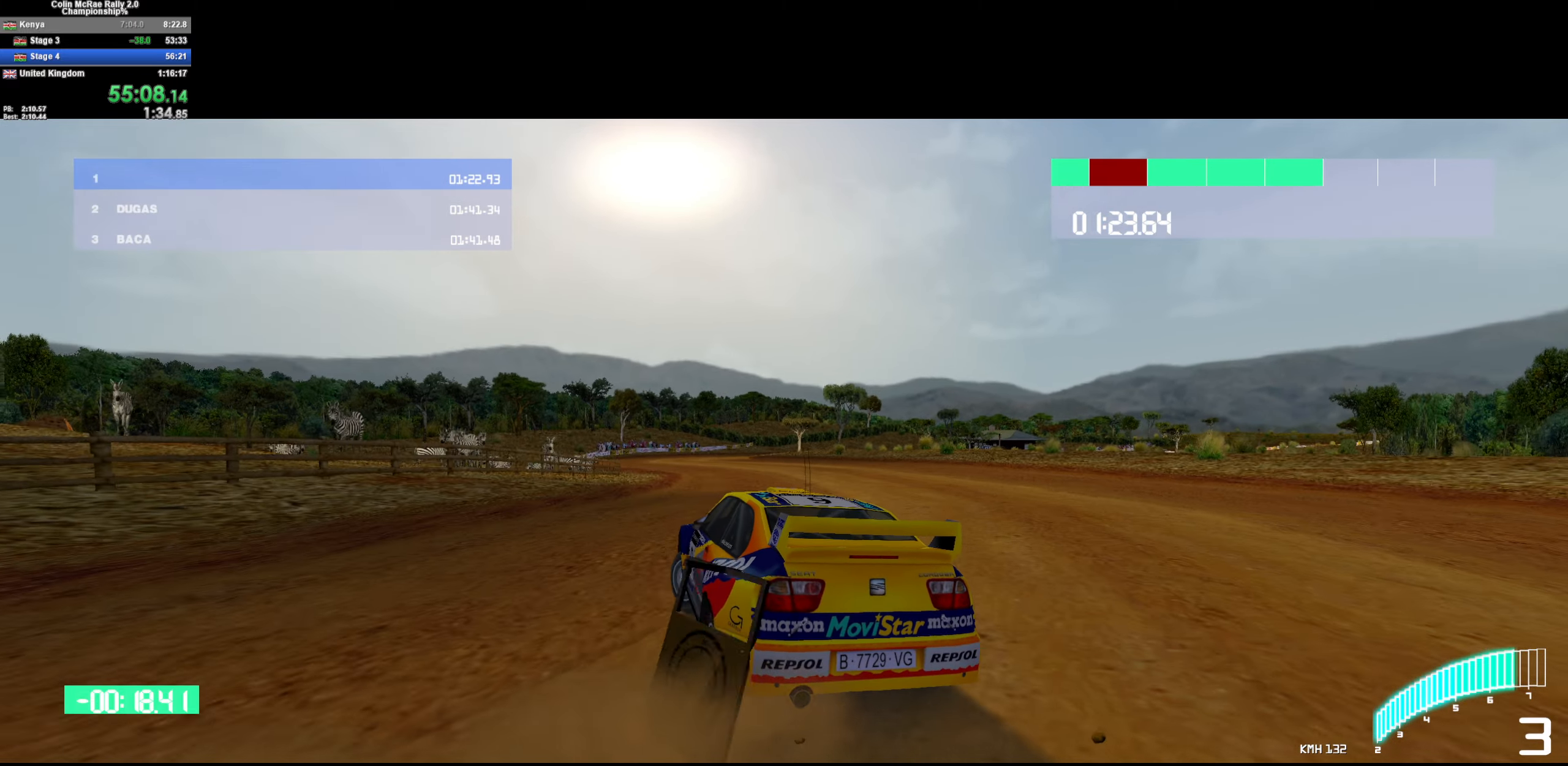
Gameplay with keyboard; each line is a JSON object with the keys held at the frame after it. "events" lists presses ("down") and releases ("up") of "/", "a", "d", "quote", "s" and "w" between this image and that frame as [ms after this image, input, new state], when the widget could be followed in between. No other keys are recorded. Mouse input is not recorded.
{"keys": ["w"], "events": [[250, "a", "up"], [283, "d", "down"], [483, "d", "up"]]}
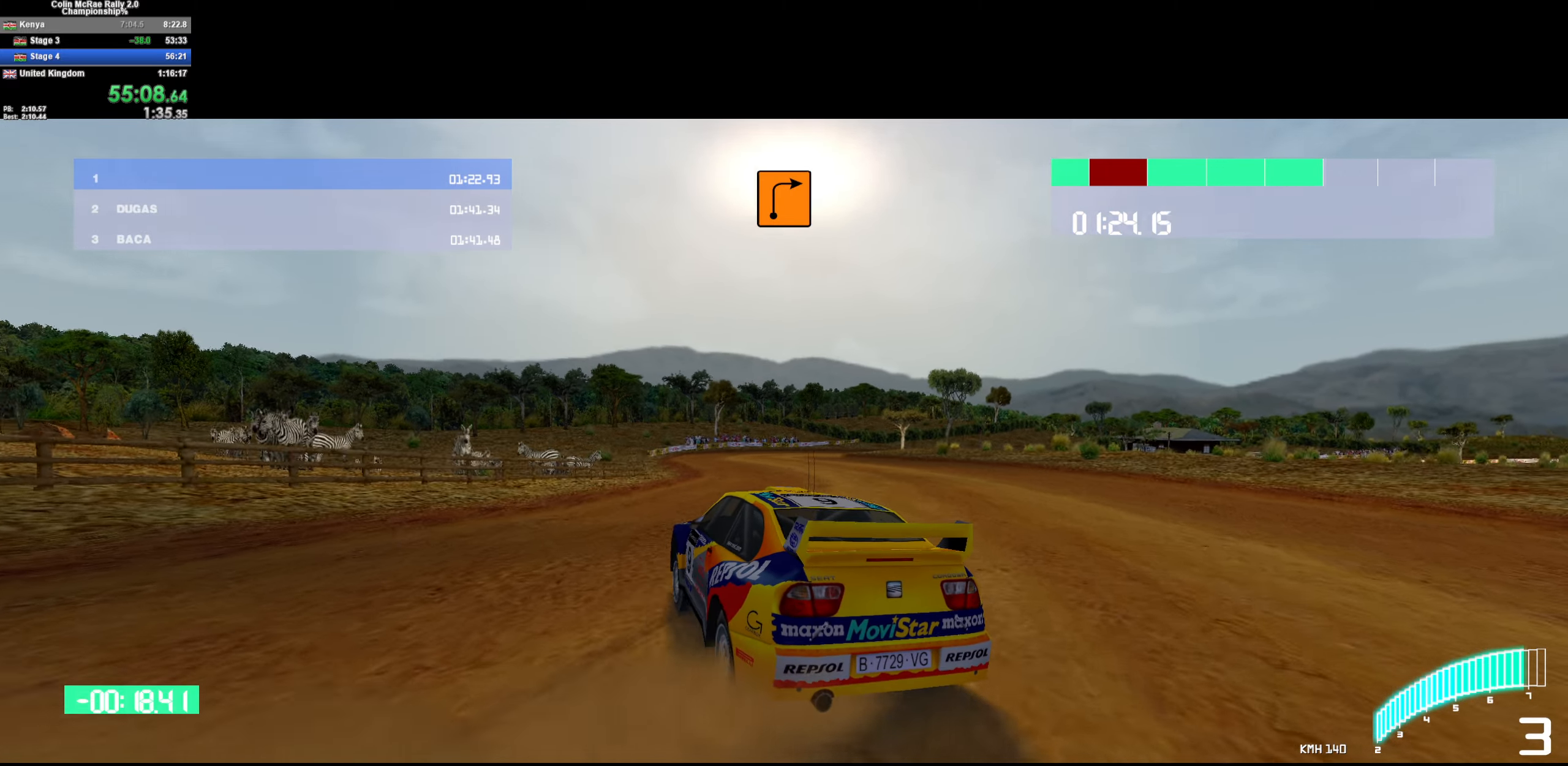
{"keys": ["a", "w"], "events": [[216, "d", "down"], [350, "d", "up"], [450, "a", "down"]]}
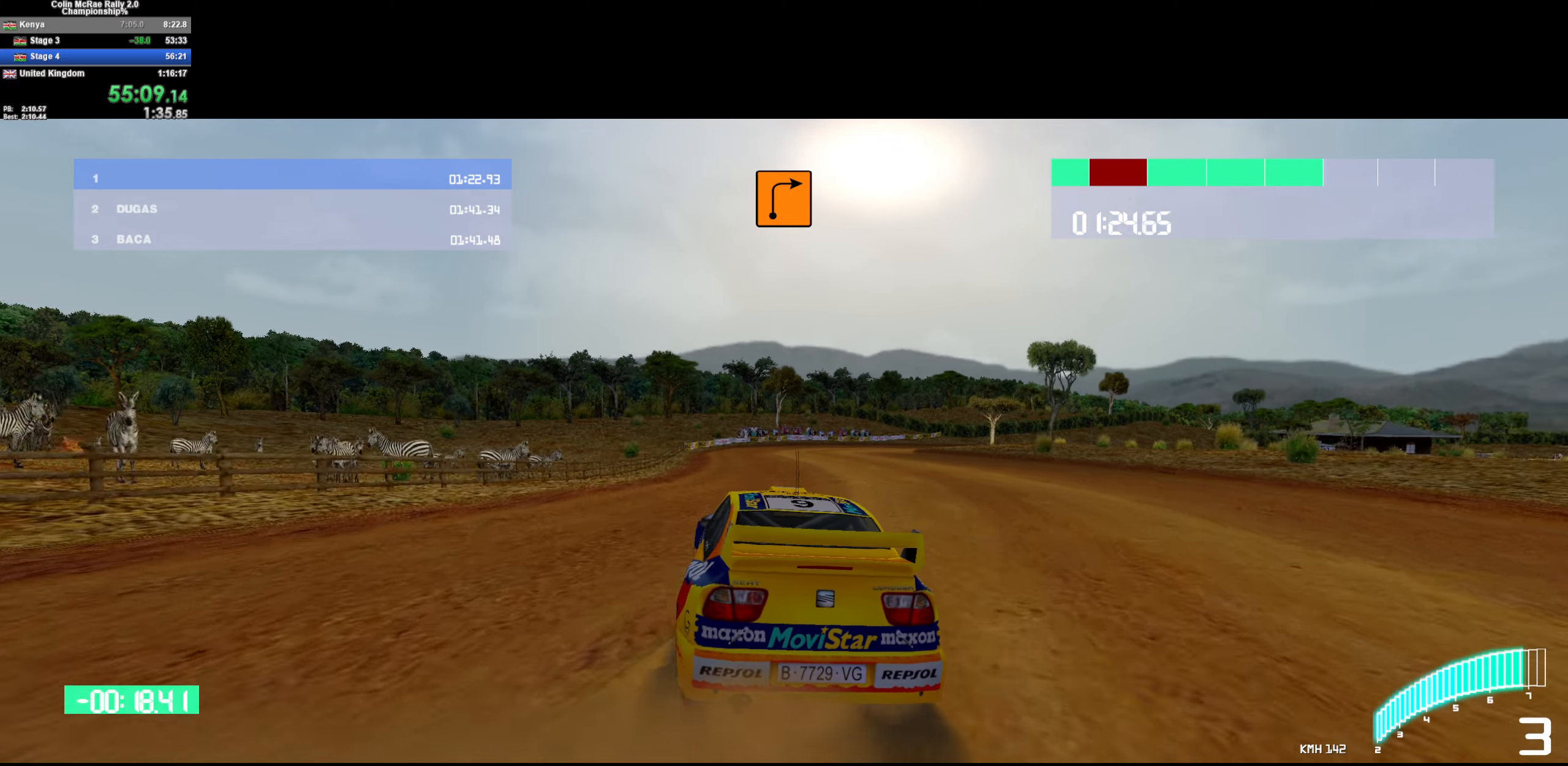
{"keys": ["/", "d", "w"], "events": [[83, "a", "up"], [466, "/", "down"], [466, "d", "down"]]}
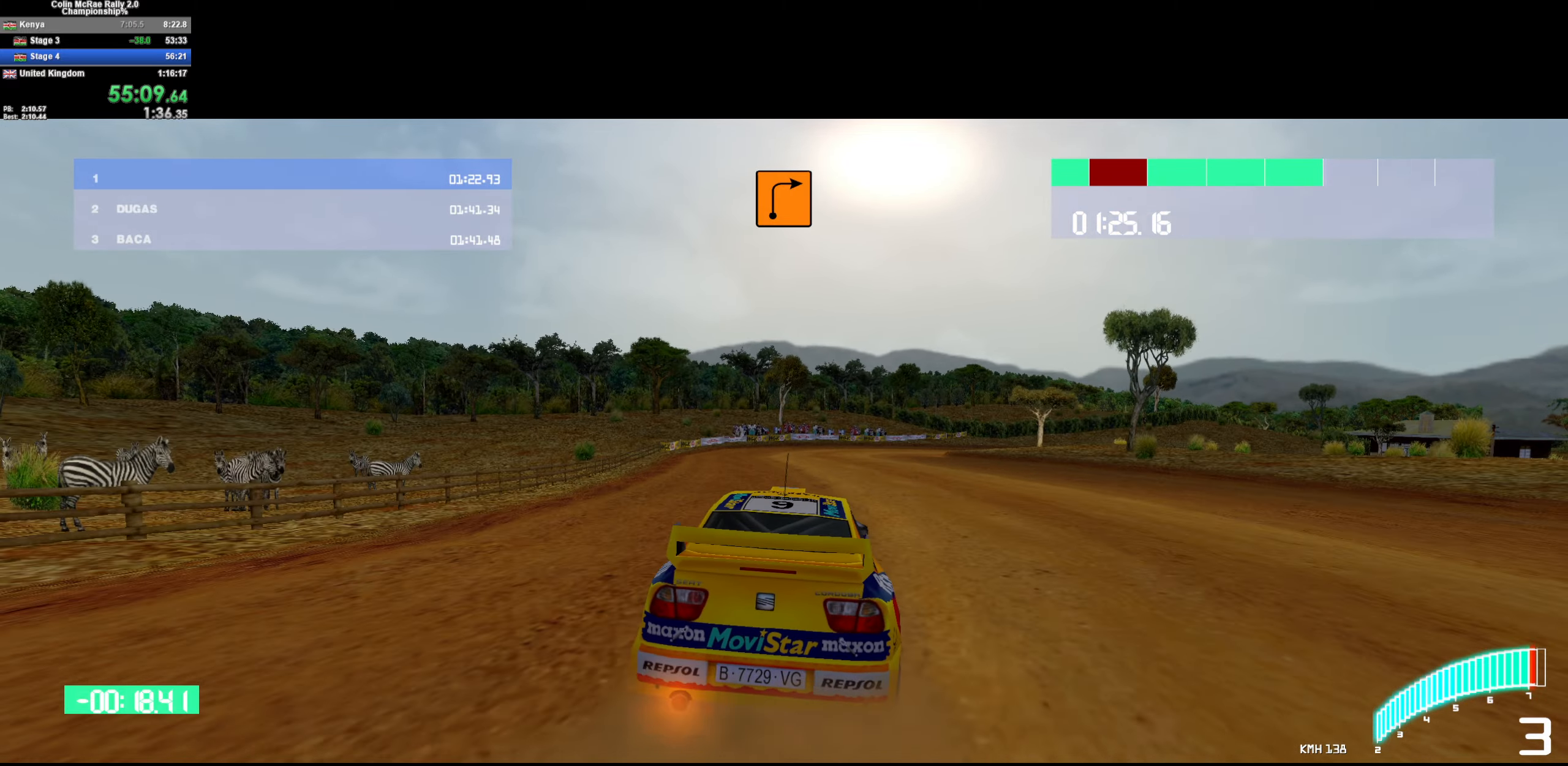
{"keys": ["d", "w"], "events": [[50, "/", "up"], [100, "d", "up"], [333, "d", "down"]]}
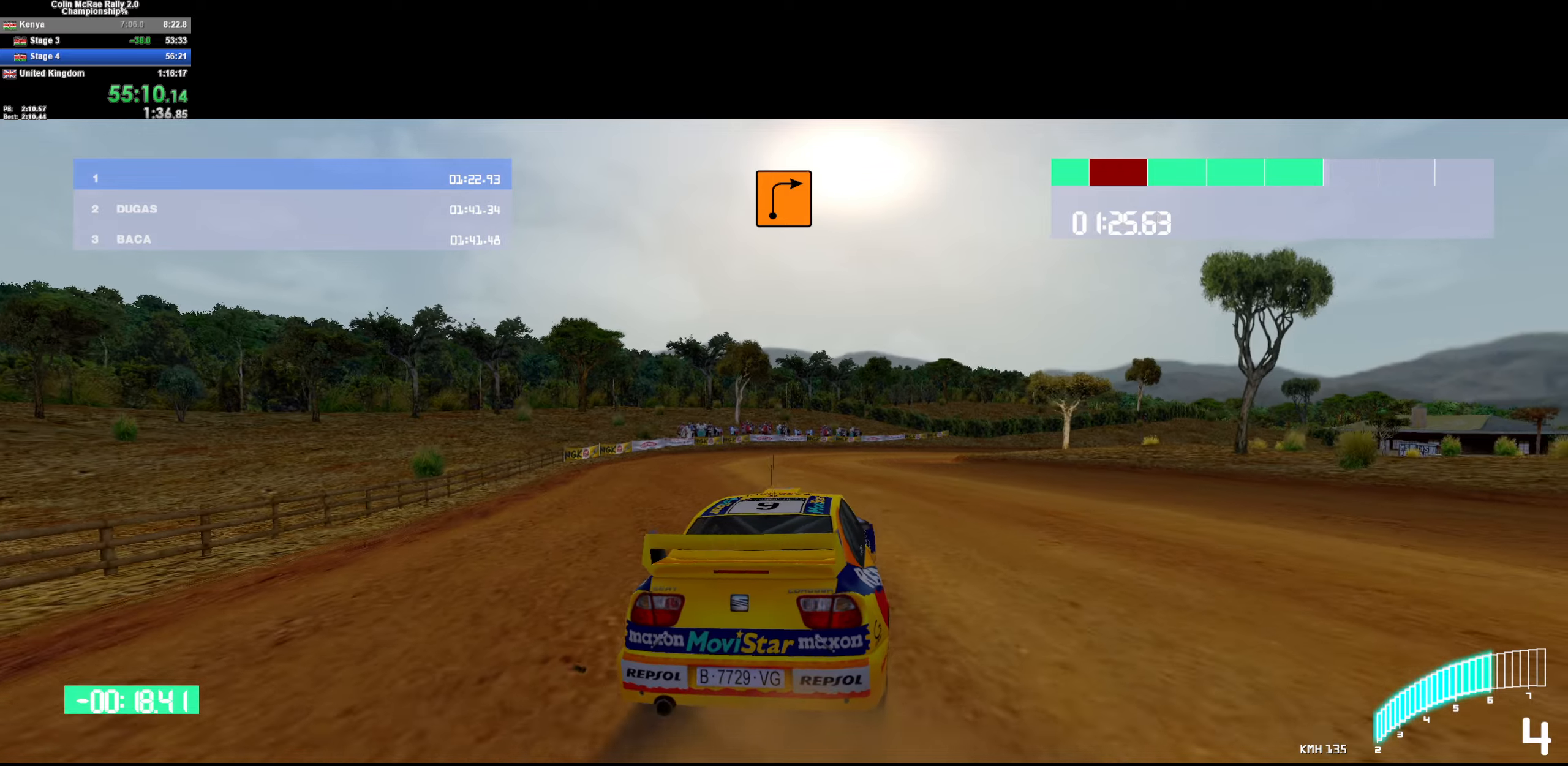
{"keys": ["d", "w"], "events": [[167, "d", "up"], [217, "d", "down"], [350, "d", "up"], [450, "d", "down"]]}
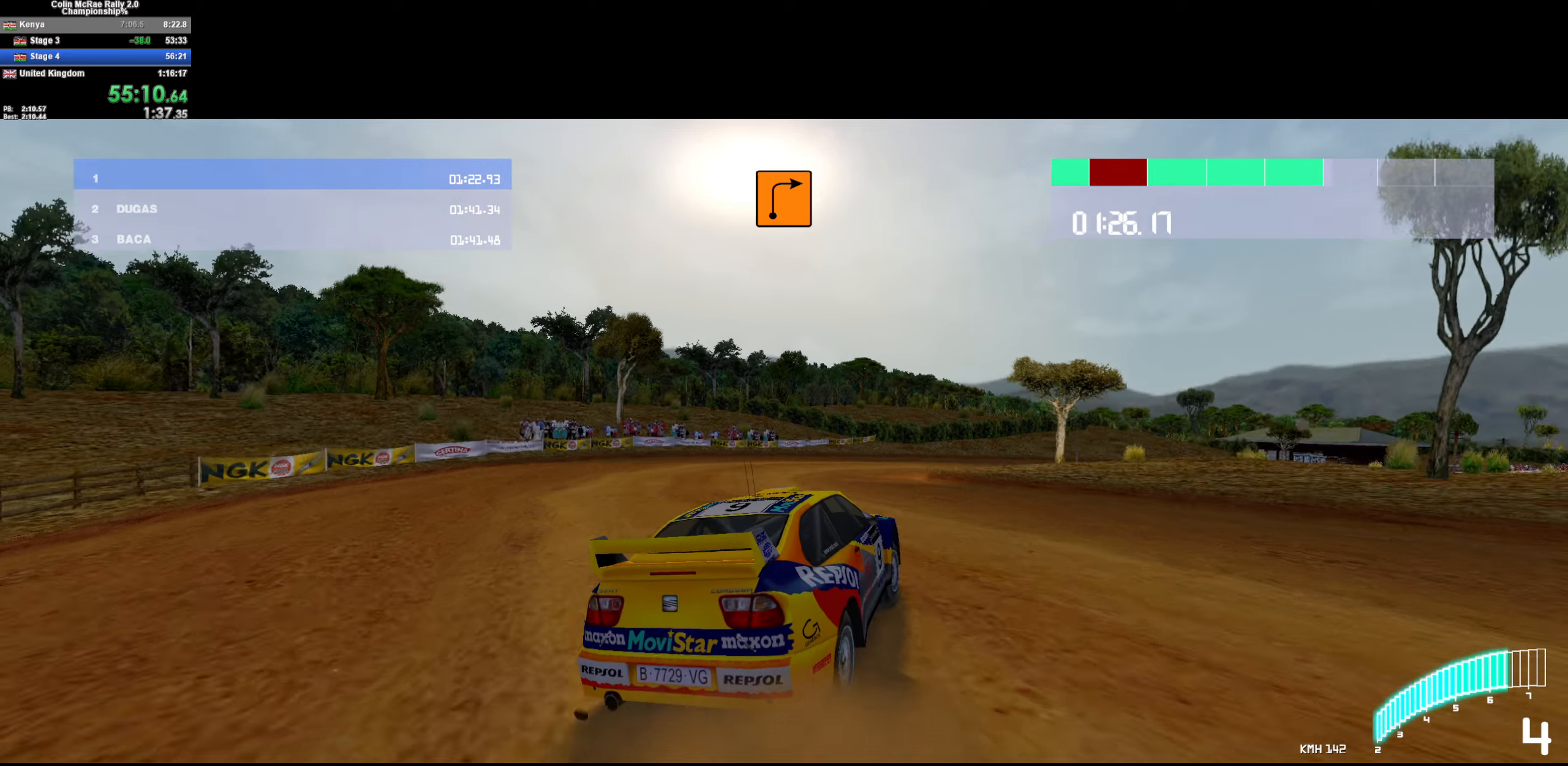
{"keys": ["d", "w"], "events": [[183, "w", "up"], [233, "d", "up"], [367, "w", "down"], [417, "d", "down"]]}
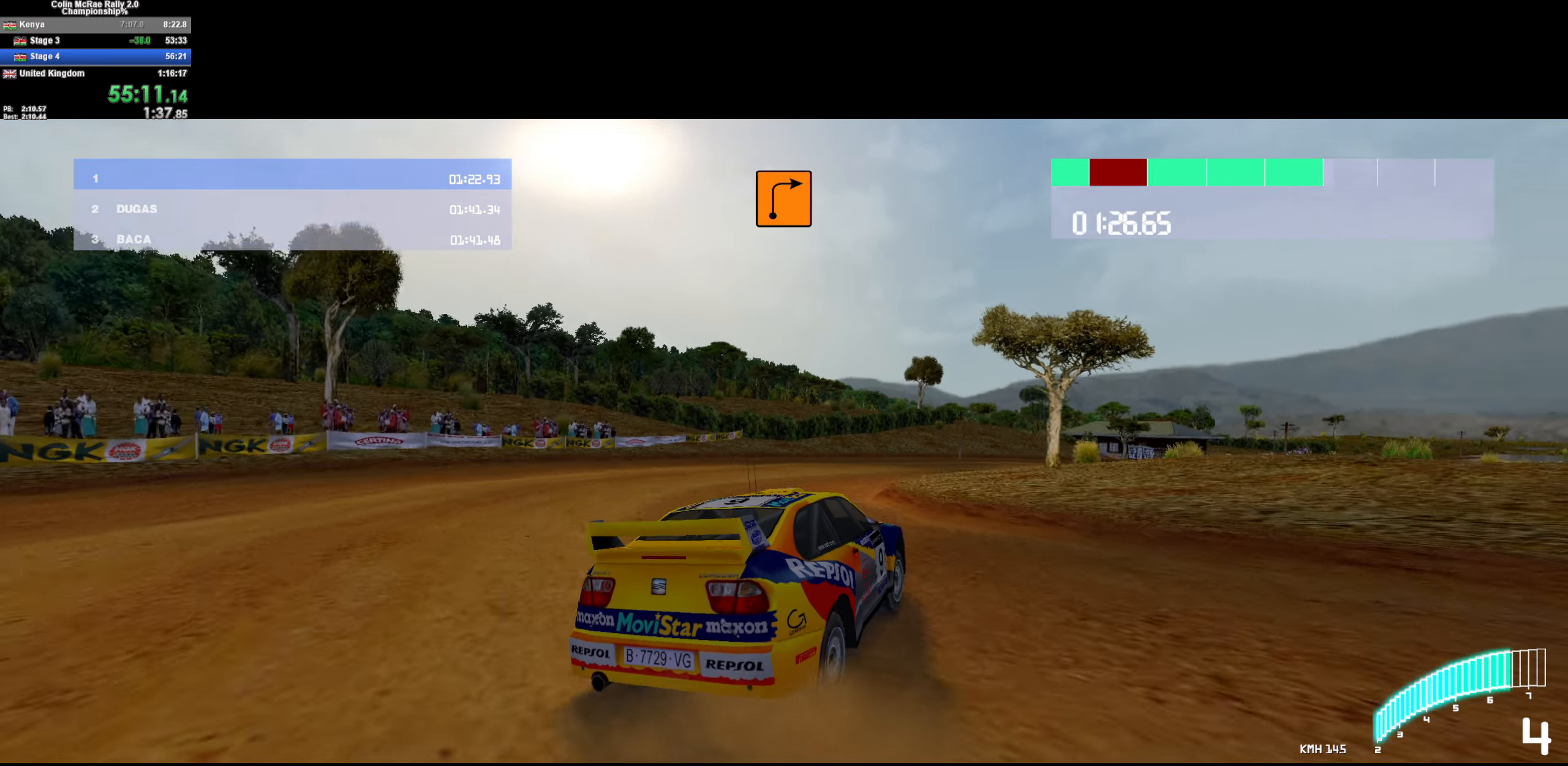
{"keys": ["d", "w"], "events": [[17, "d", "up"], [150, "d", "down"], [200, "w", "up"], [333, "w", "down"]]}
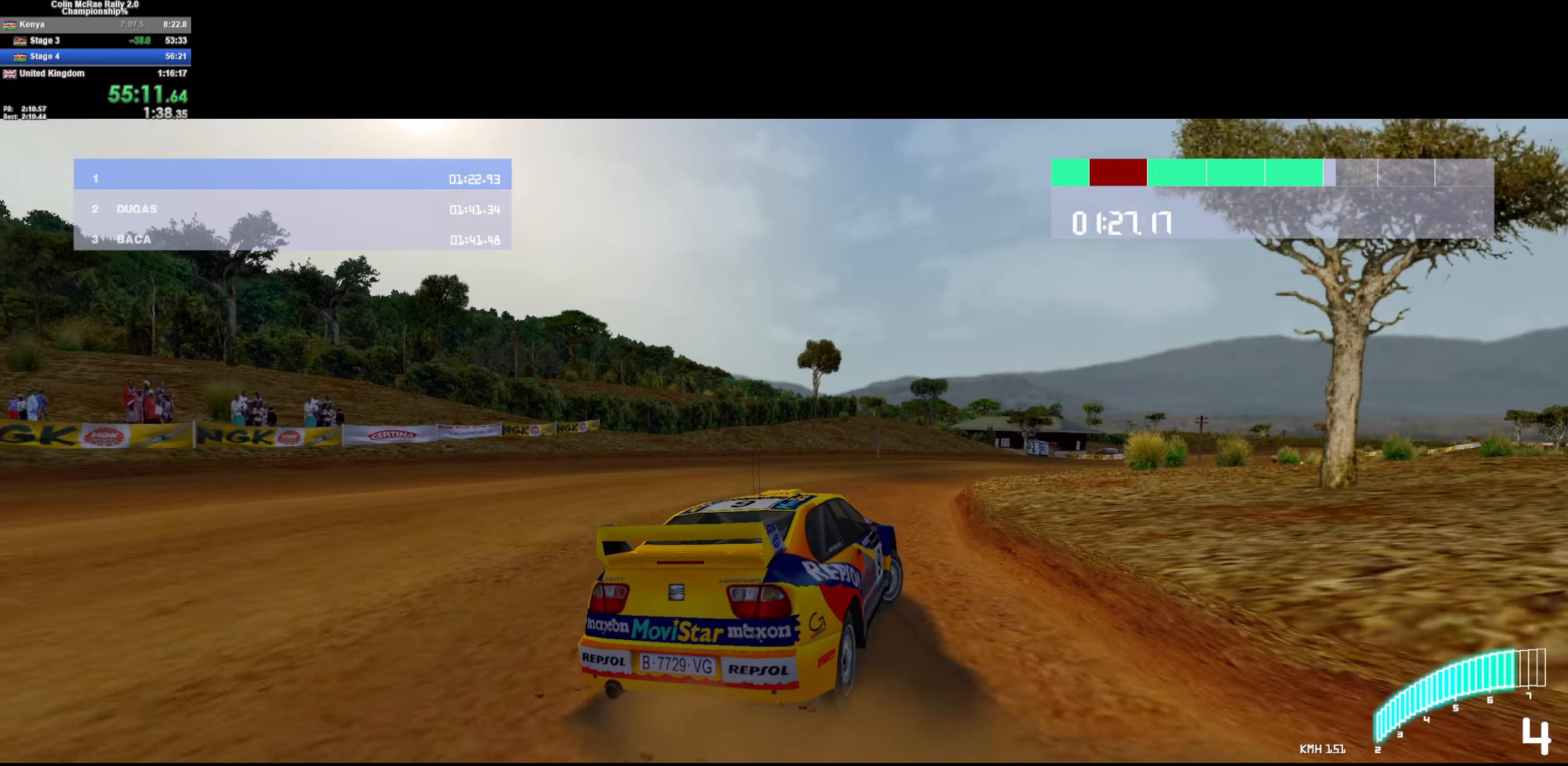
{"keys": ["w"], "events": [[67, "d", "up"], [167, "d", "down"], [217, "w", "up"], [350, "w", "down"], [400, "d", "up"]]}
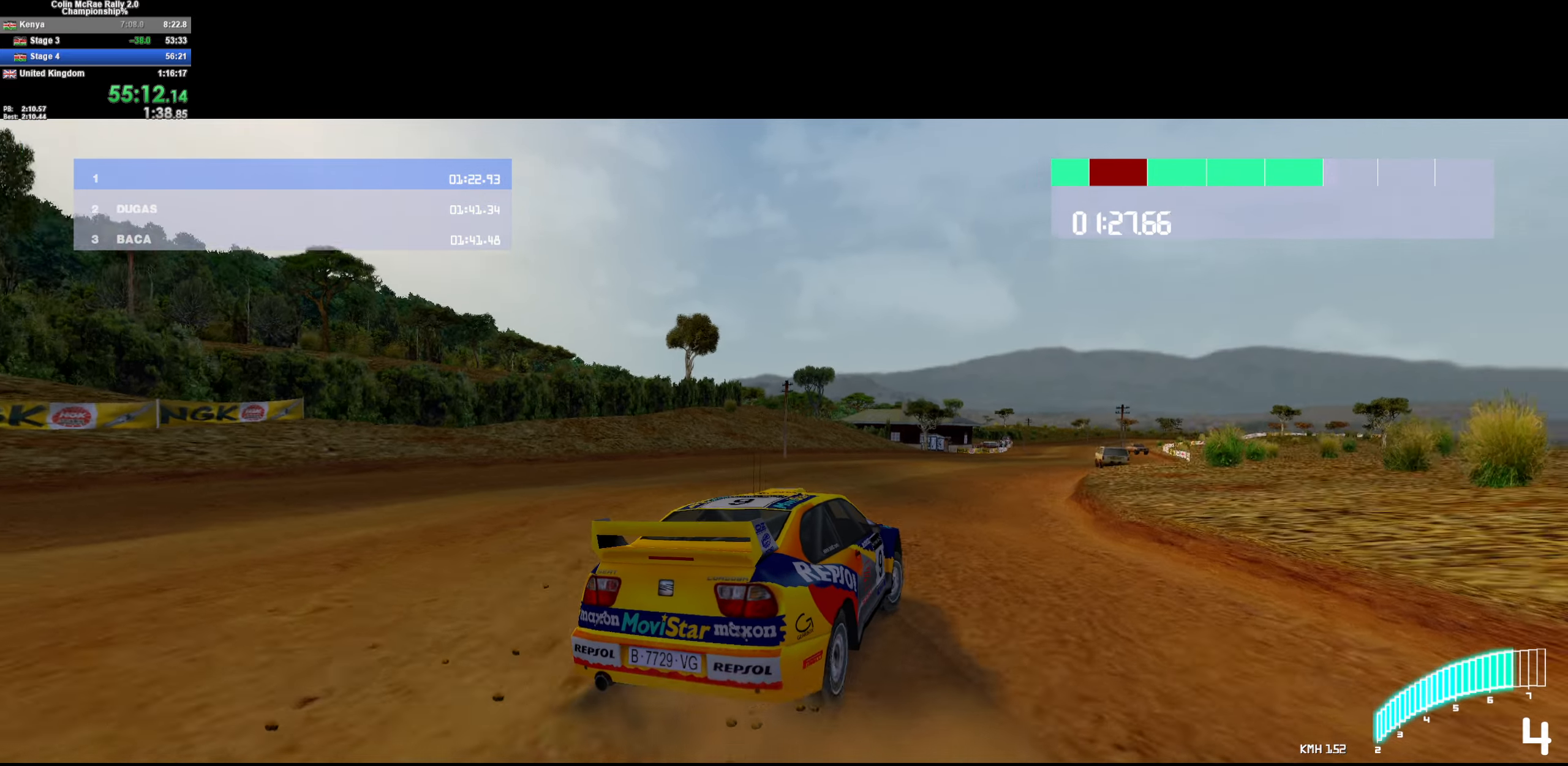
{"keys": ["w"], "events": [[133, "d", "down"], [233, "d", "up"], [283, "d", "down"], [467, "d", "up"]]}
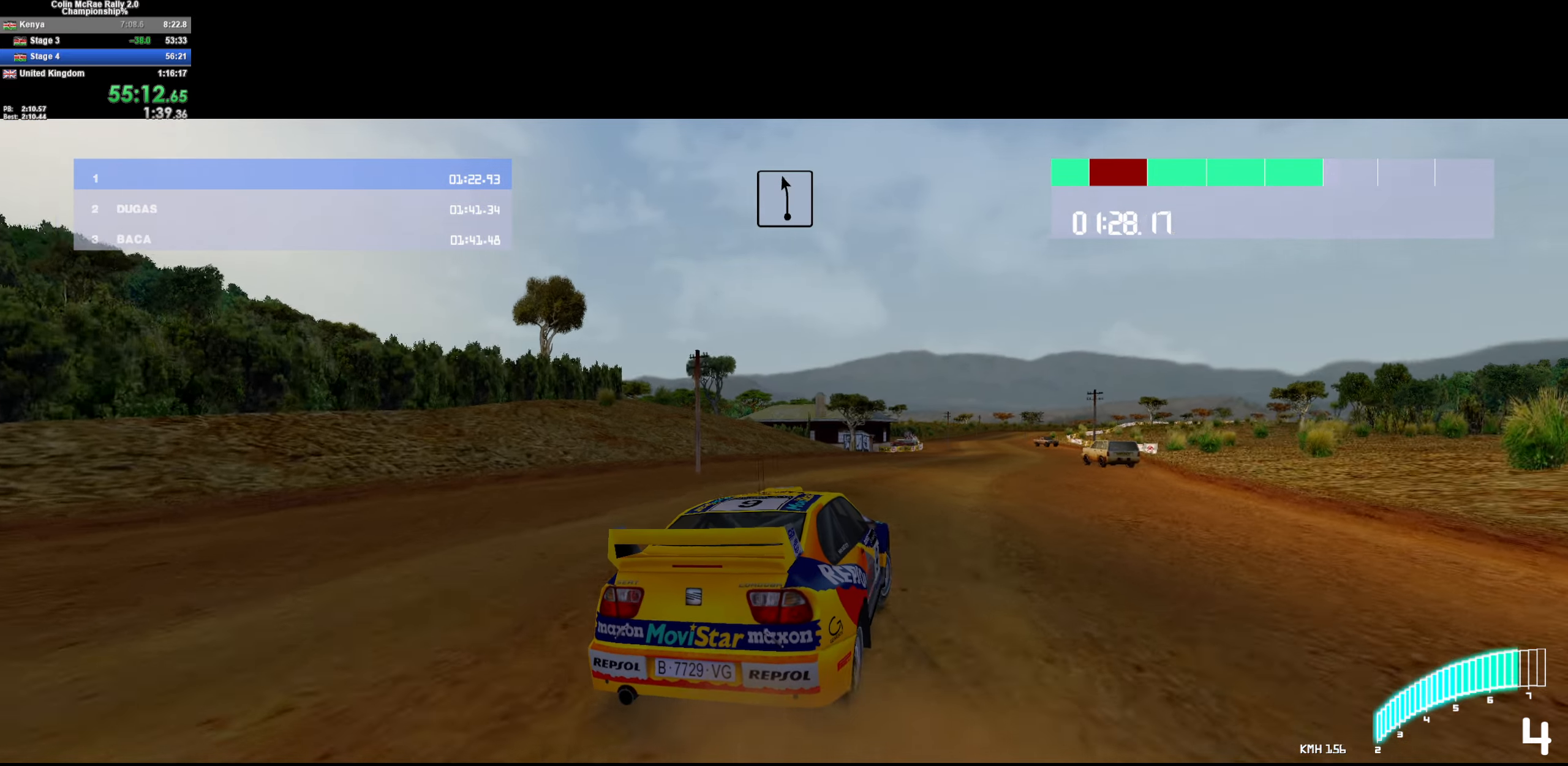
{"keys": ["d", "w"], "events": [[17, "d", "down"], [333, "d", "up"], [433, "d", "down"]]}
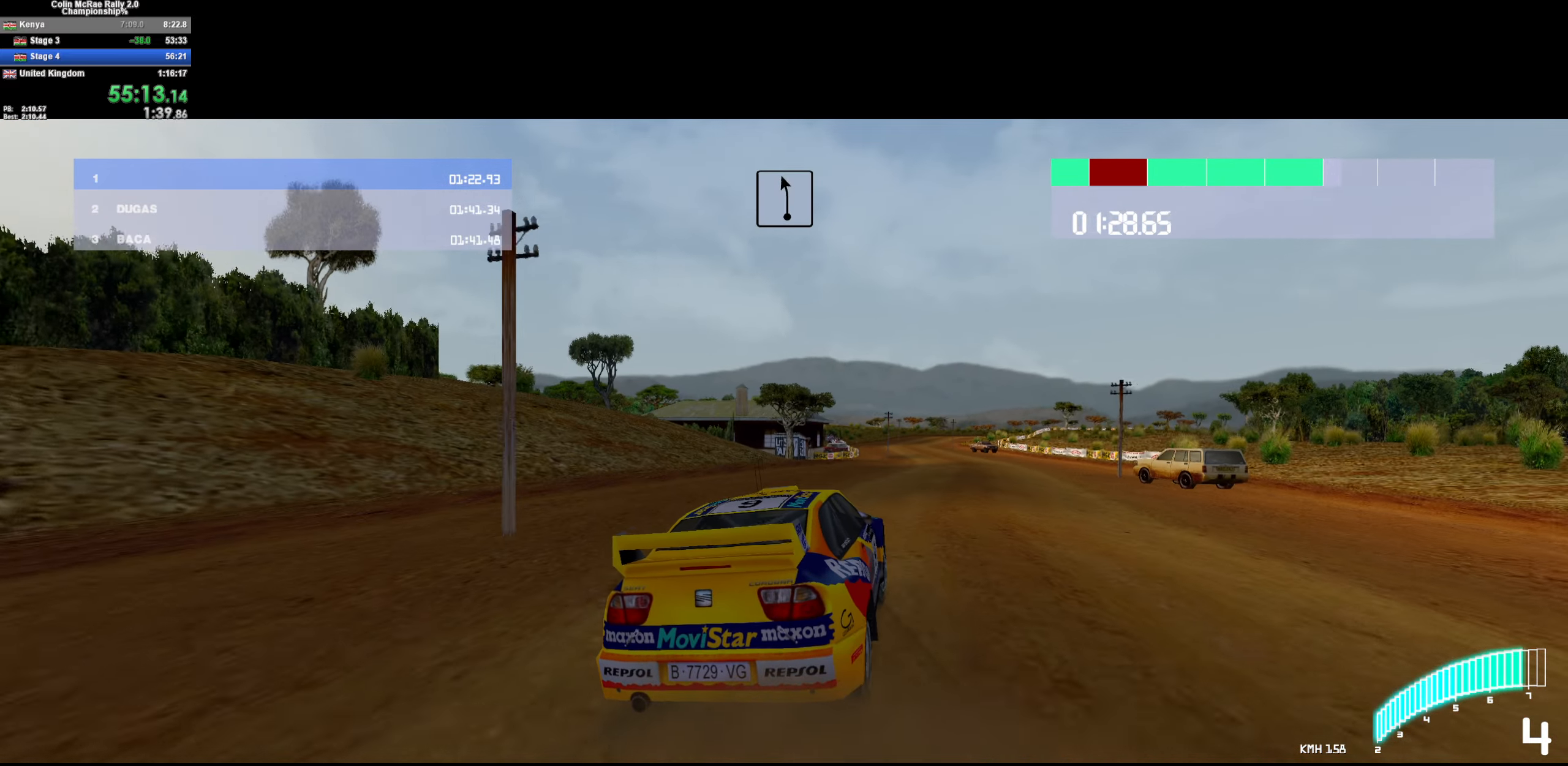
{"keys": ["w"], "events": [[217, "d", "up"], [350, "a", "down"], [450, "a", "up"]]}
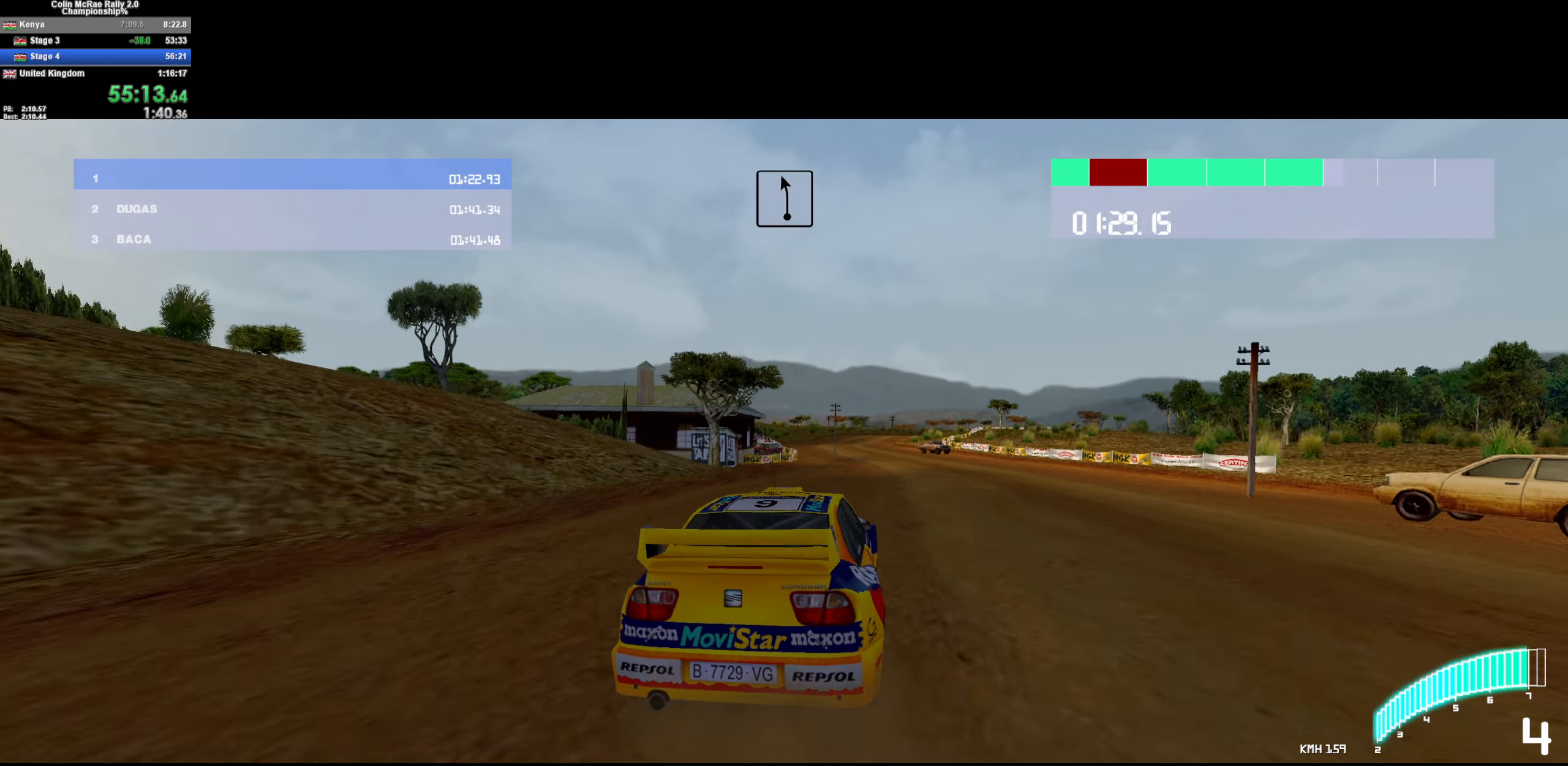
{"keys": ["/", "w"], "events": [[183, "d", "down"], [283, "d", "up"], [317, "a", "down"], [417, "/", "down"], [467, "a", "up"]]}
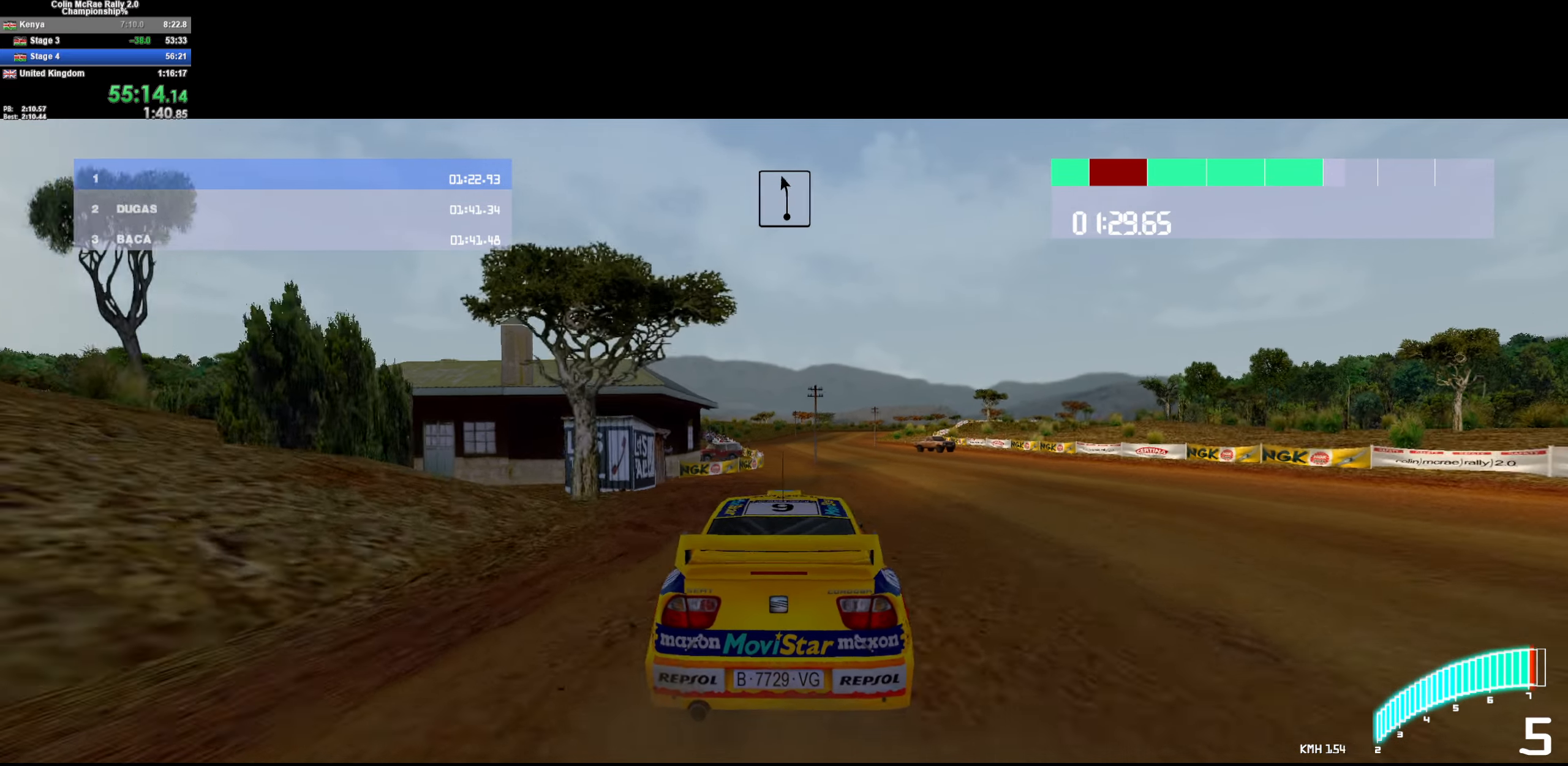
{"keys": ["a", "w"], "events": [[17, "/", "up"], [250, "d", "down"], [333, "d", "up"], [483, "a", "down"]]}
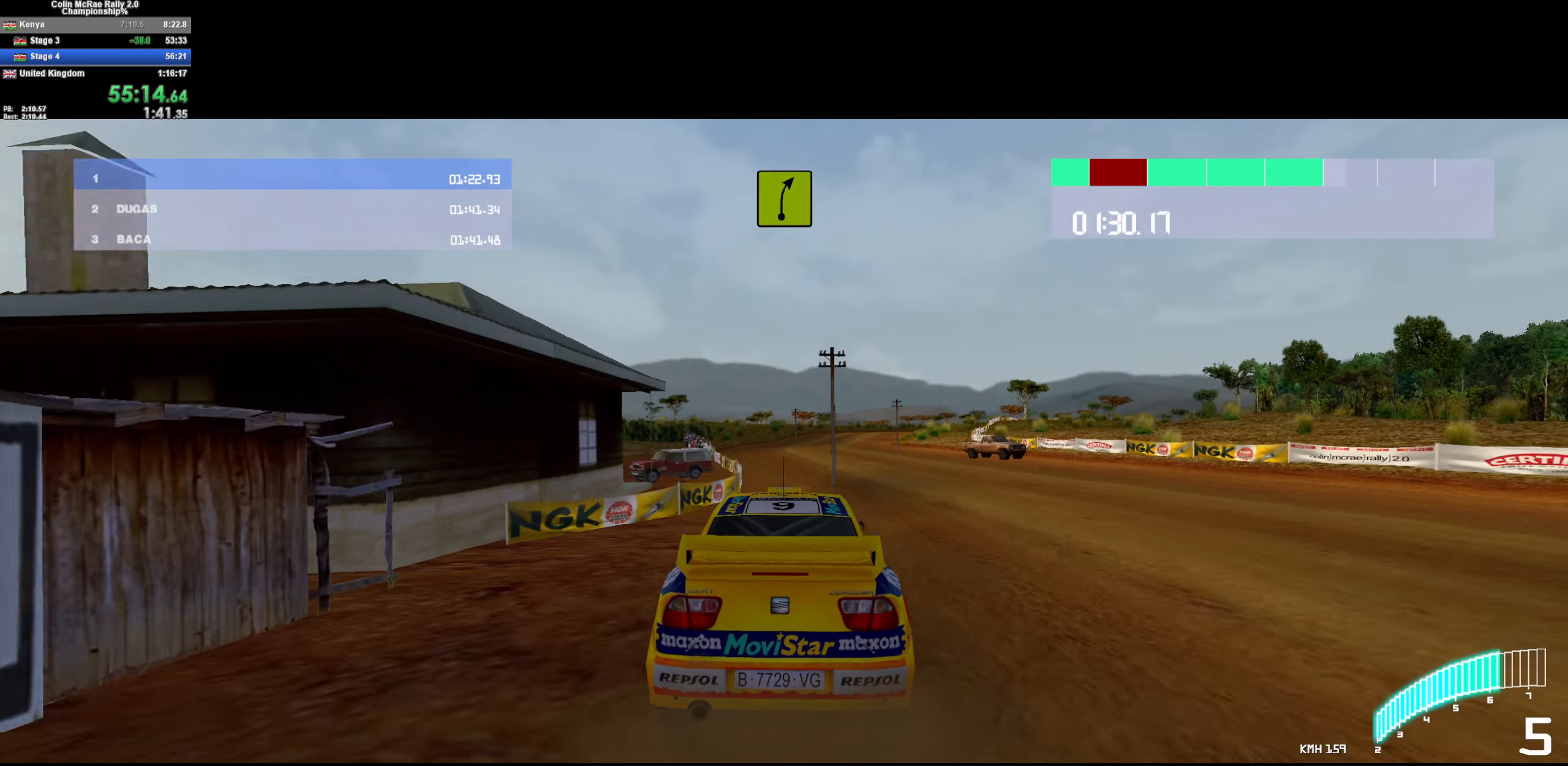
{"keys": ["d", "w"], "events": [[67, "a", "up"], [217, "d", "down"], [300, "d", "up"], [400, "d", "down"]]}
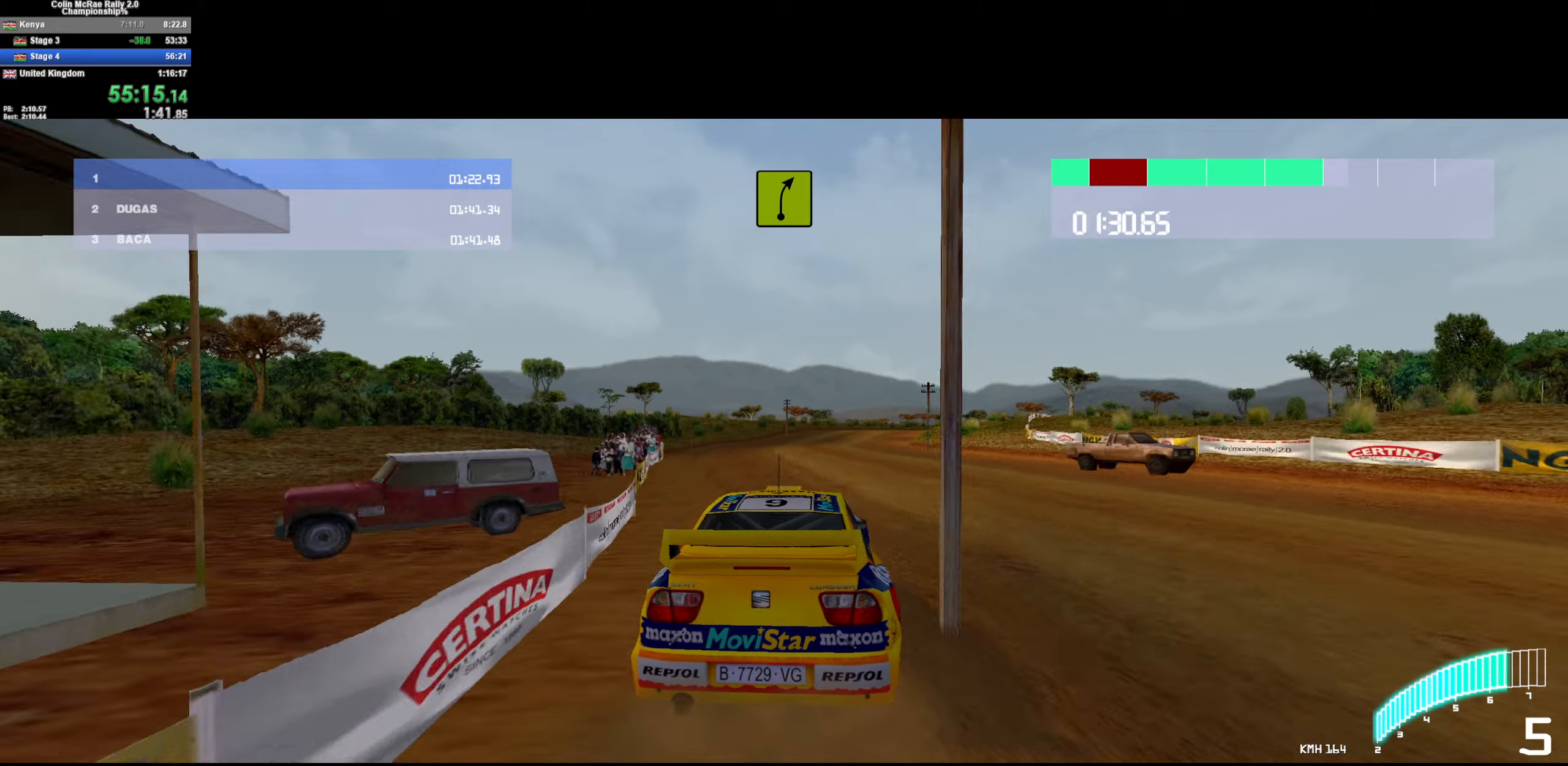
{"keys": ["w"], "events": [[134, "d", "up"], [317, "a", "down"], [500, "a", "up"]]}
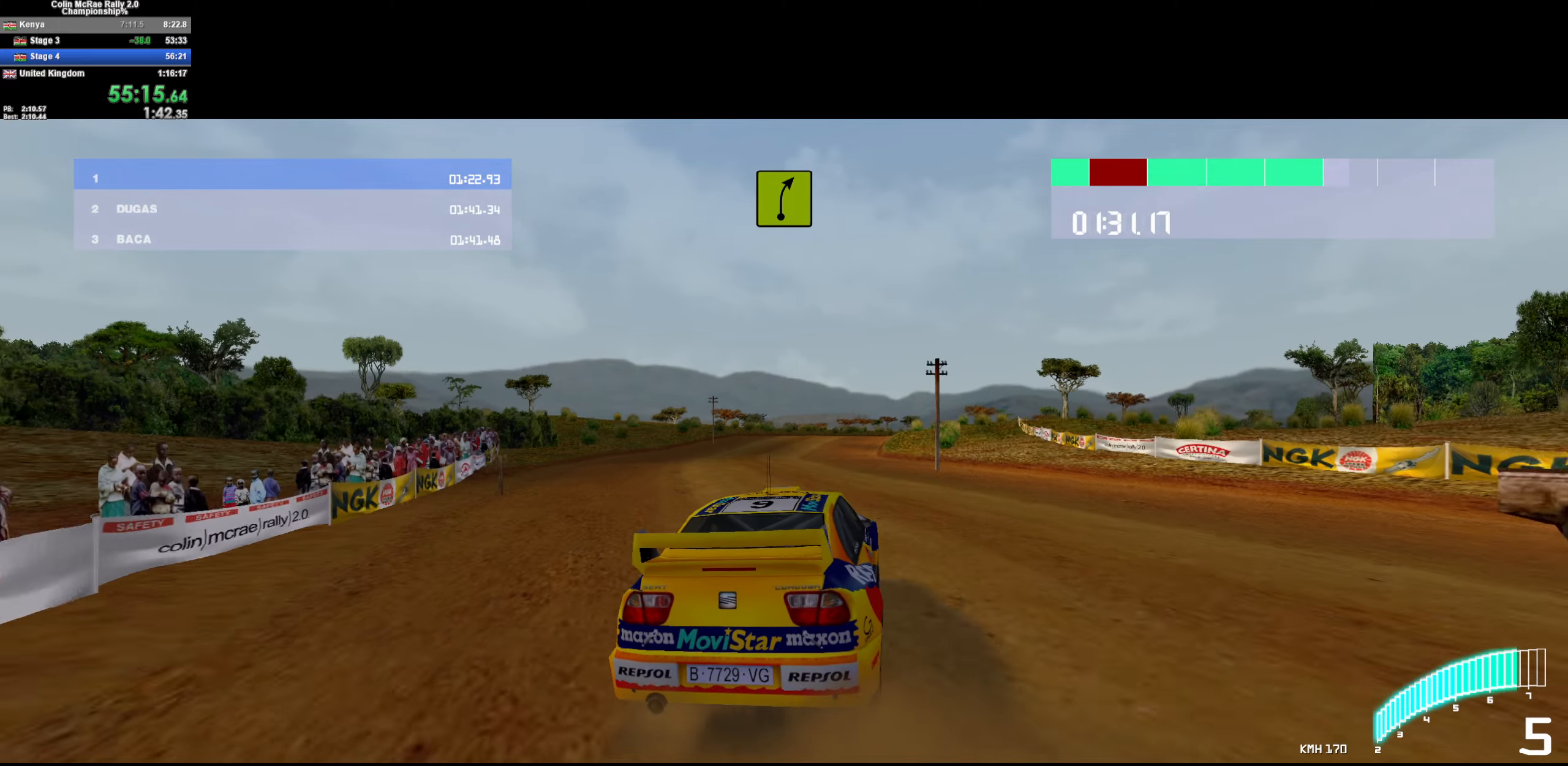
{"keys": ["w"], "events": [[200, "d", "down"], [334, "d", "up"]]}
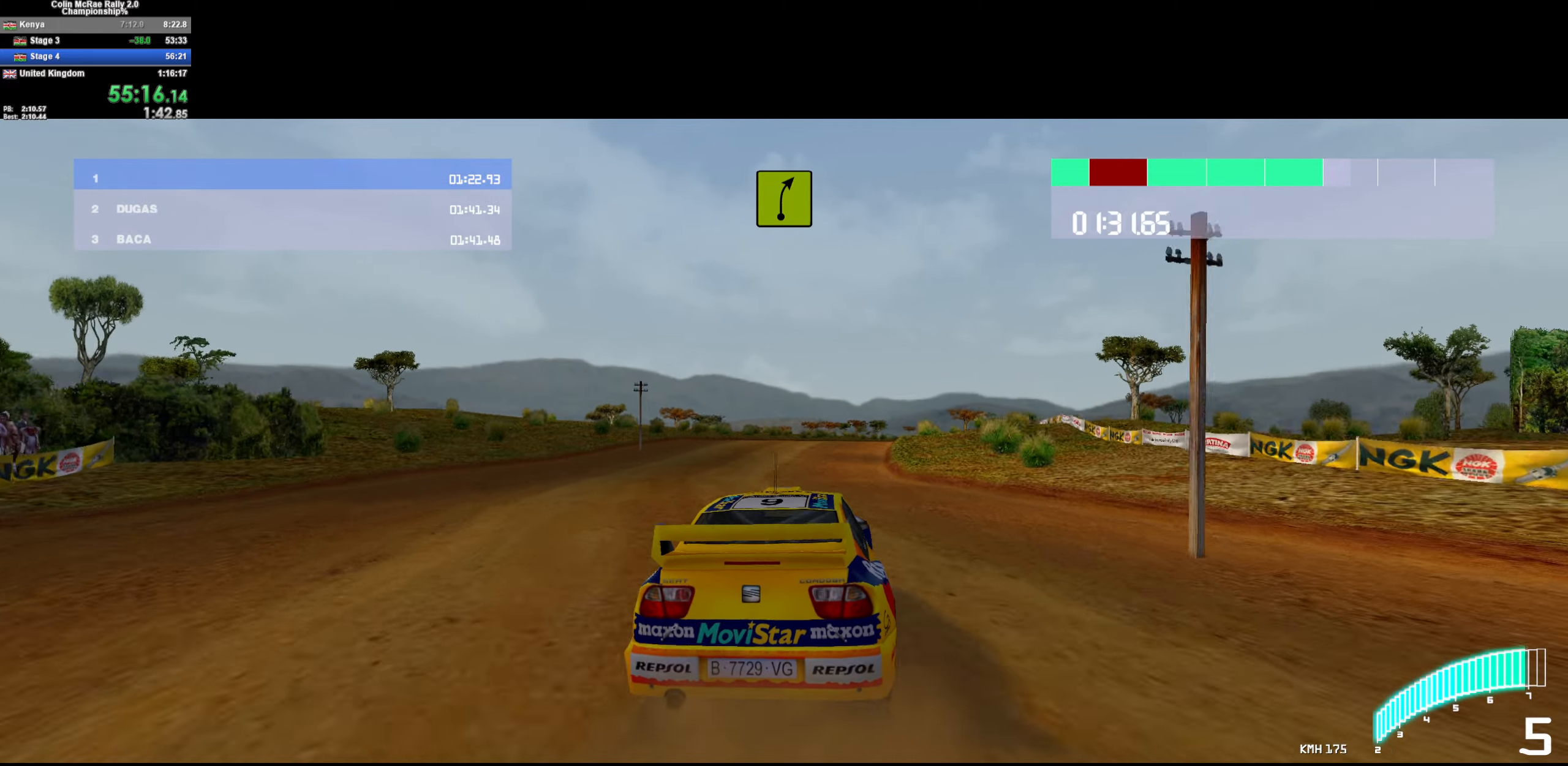
{"keys": ["w"], "events": [[217, "/", "down"], [267, "d", "down"], [300, "/", "up"], [400, "d", "up"]]}
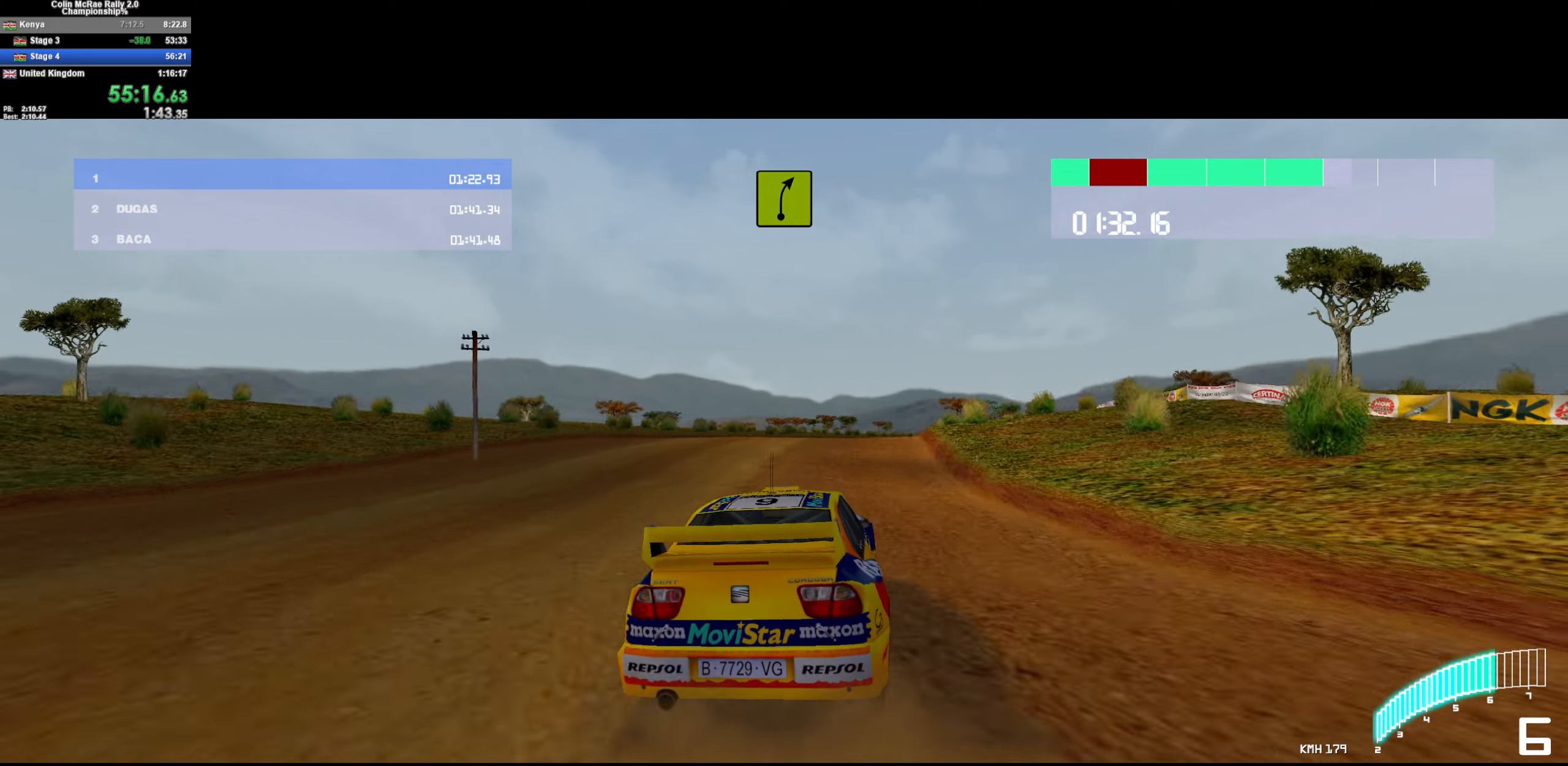
{"keys": ["w"], "events": [[34, "d", "down"], [184, "d", "up"], [317, "d", "down"], [417, "d", "up"]]}
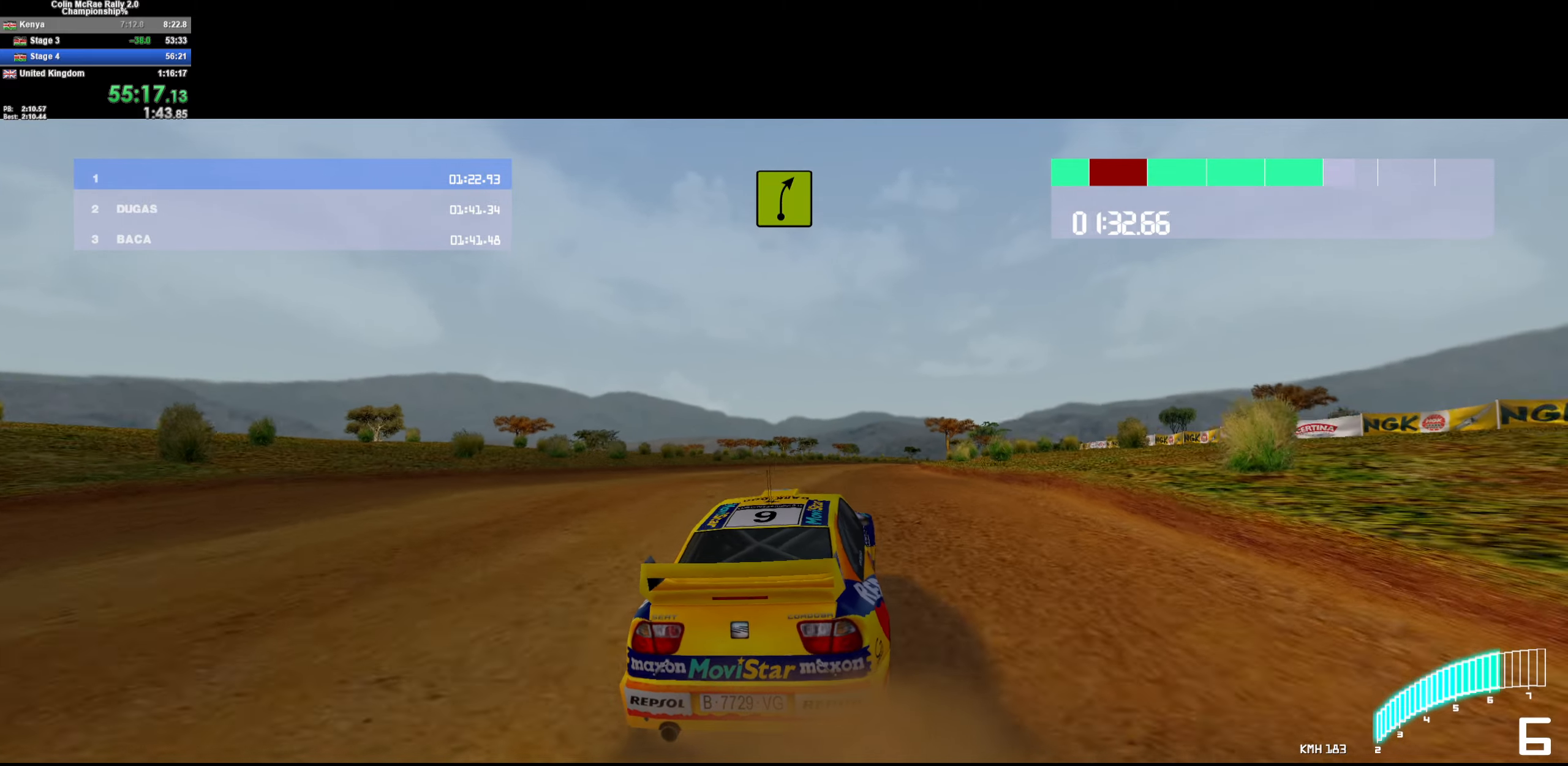
{"keys": ["w"], "events": []}
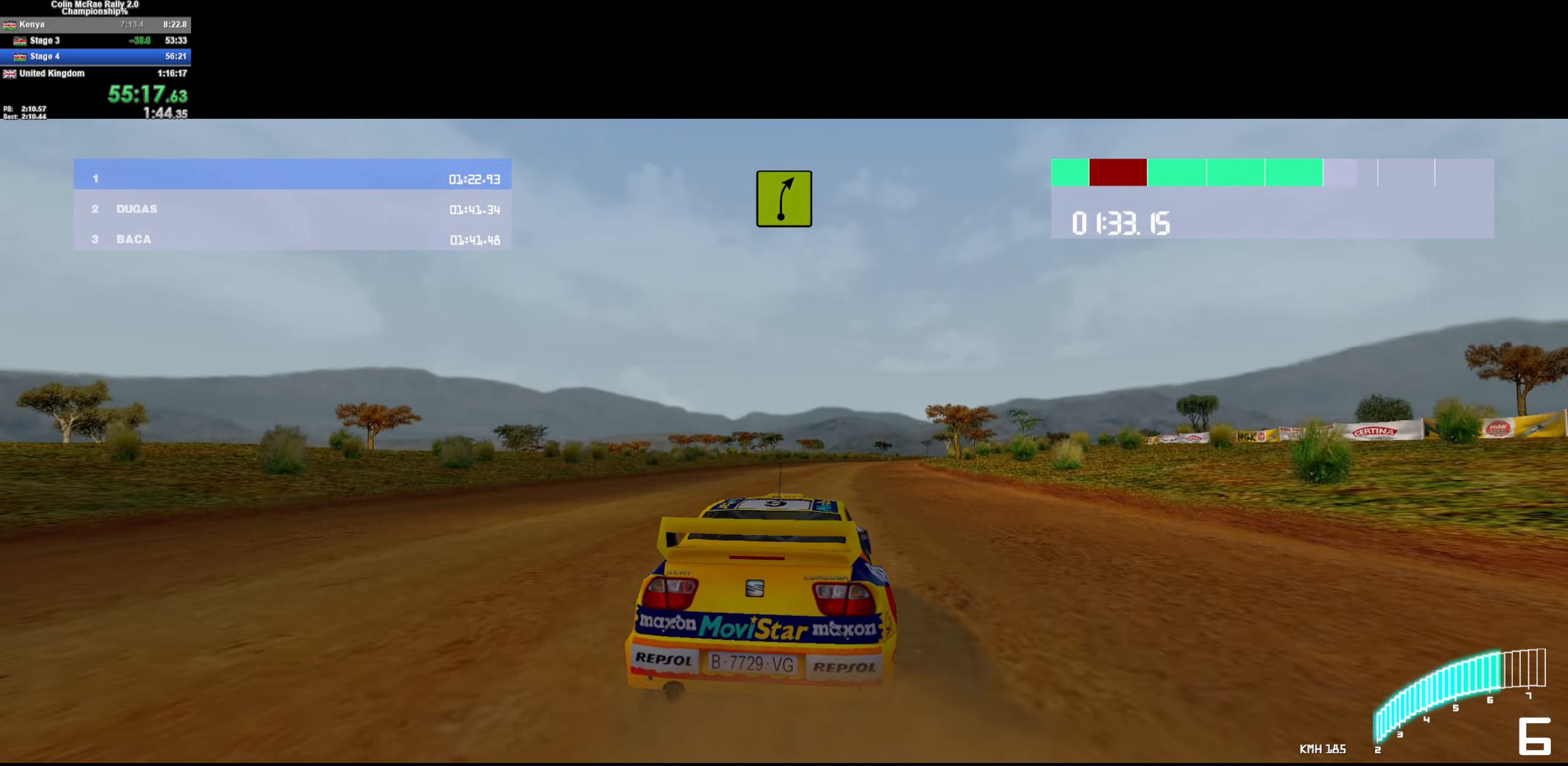
{"keys": ["w"], "events": [[17, "d", "down"], [167, "d", "up"], [367, "d", "down"], [450, "d", "up"]]}
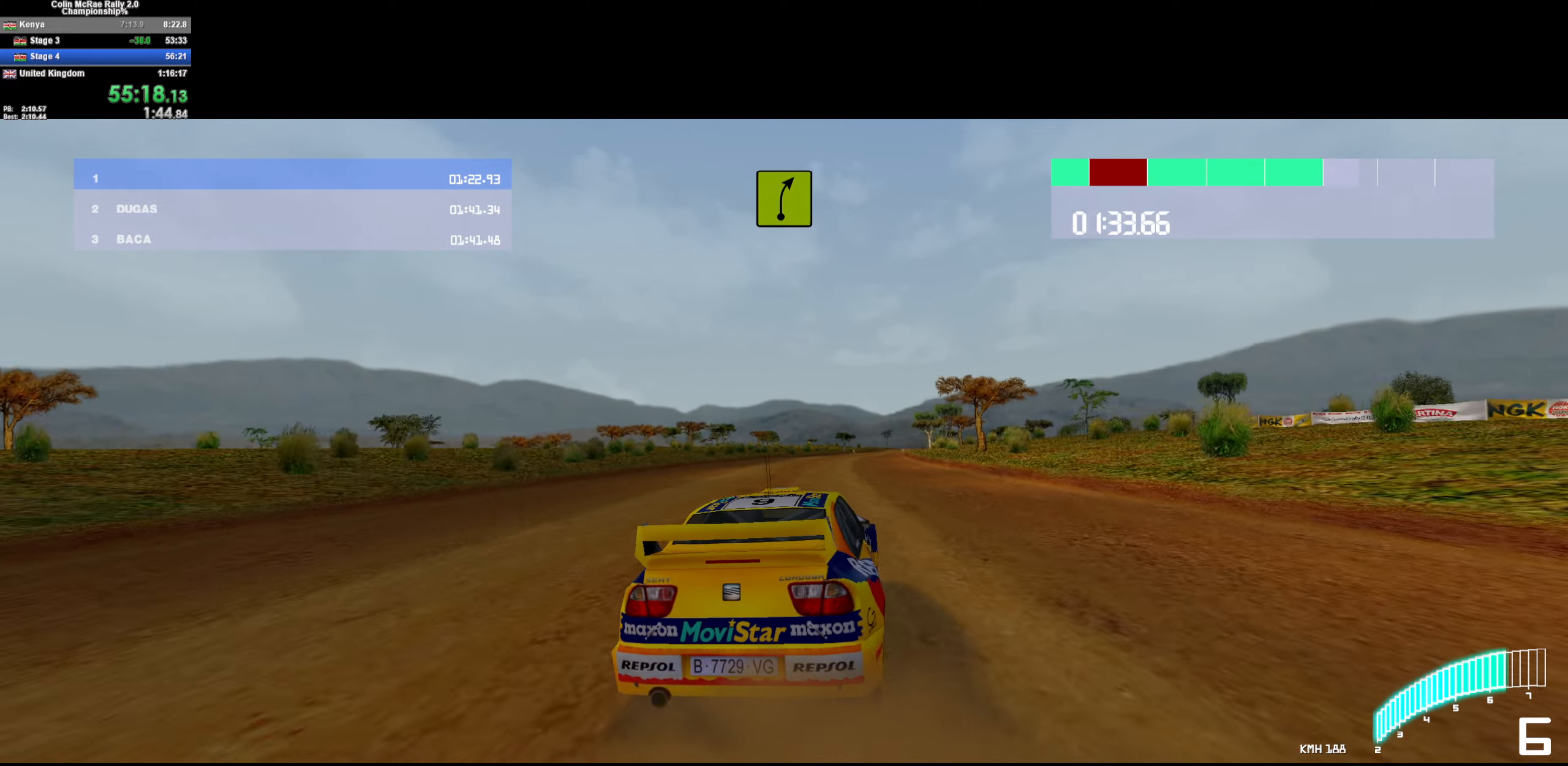
{"keys": ["w"], "events": [[100, "d", "down"], [234, "d", "up"]]}
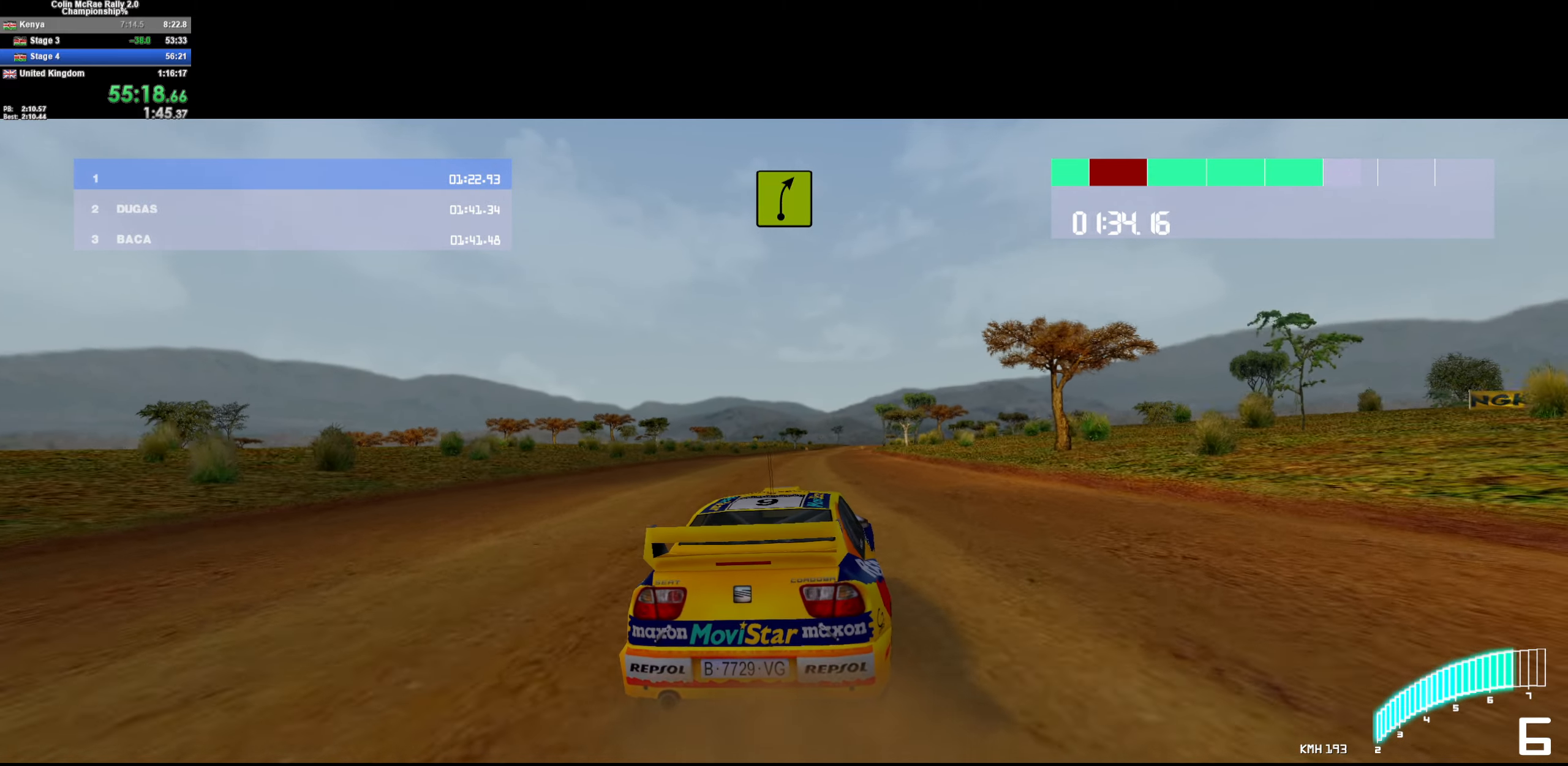
{"keys": ["d", "w"], "events": [[484, "d", "down"]]}
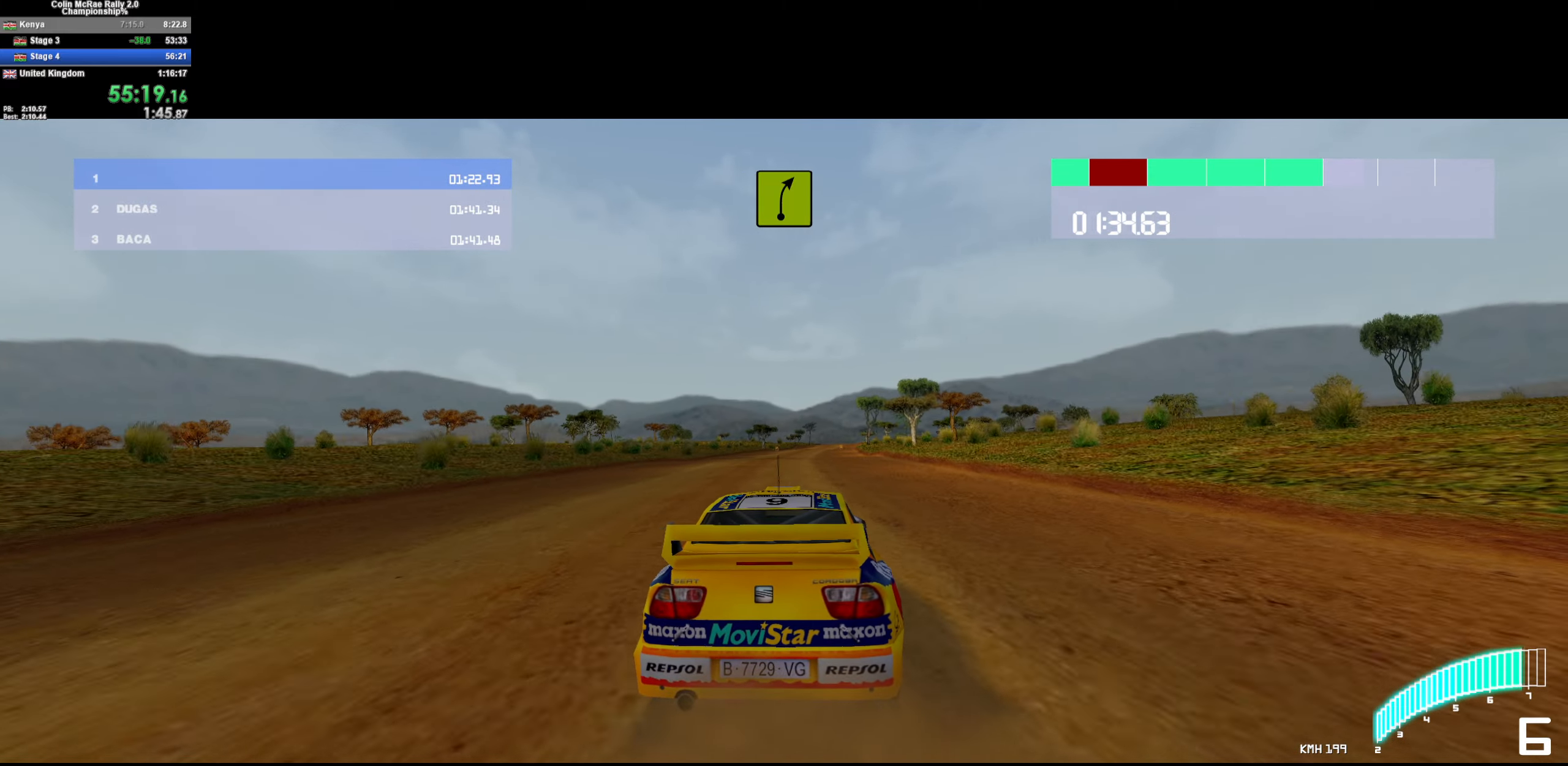
{"keys": ["w"], "events": [[34, "d", "up"]]}
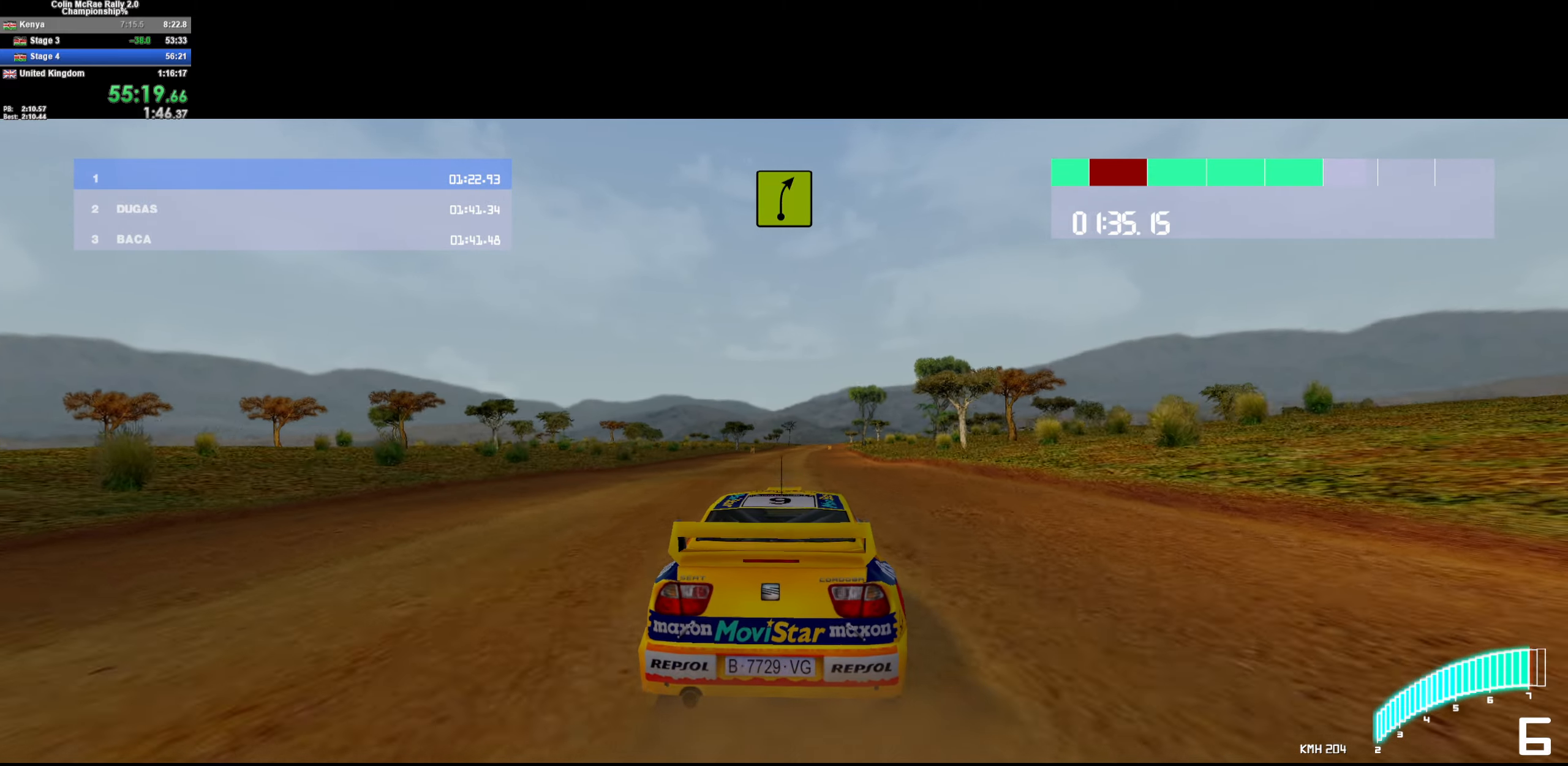
{"keys": ["w"], "events": [[367, "d", "down"], [417, "d", "up"]]}
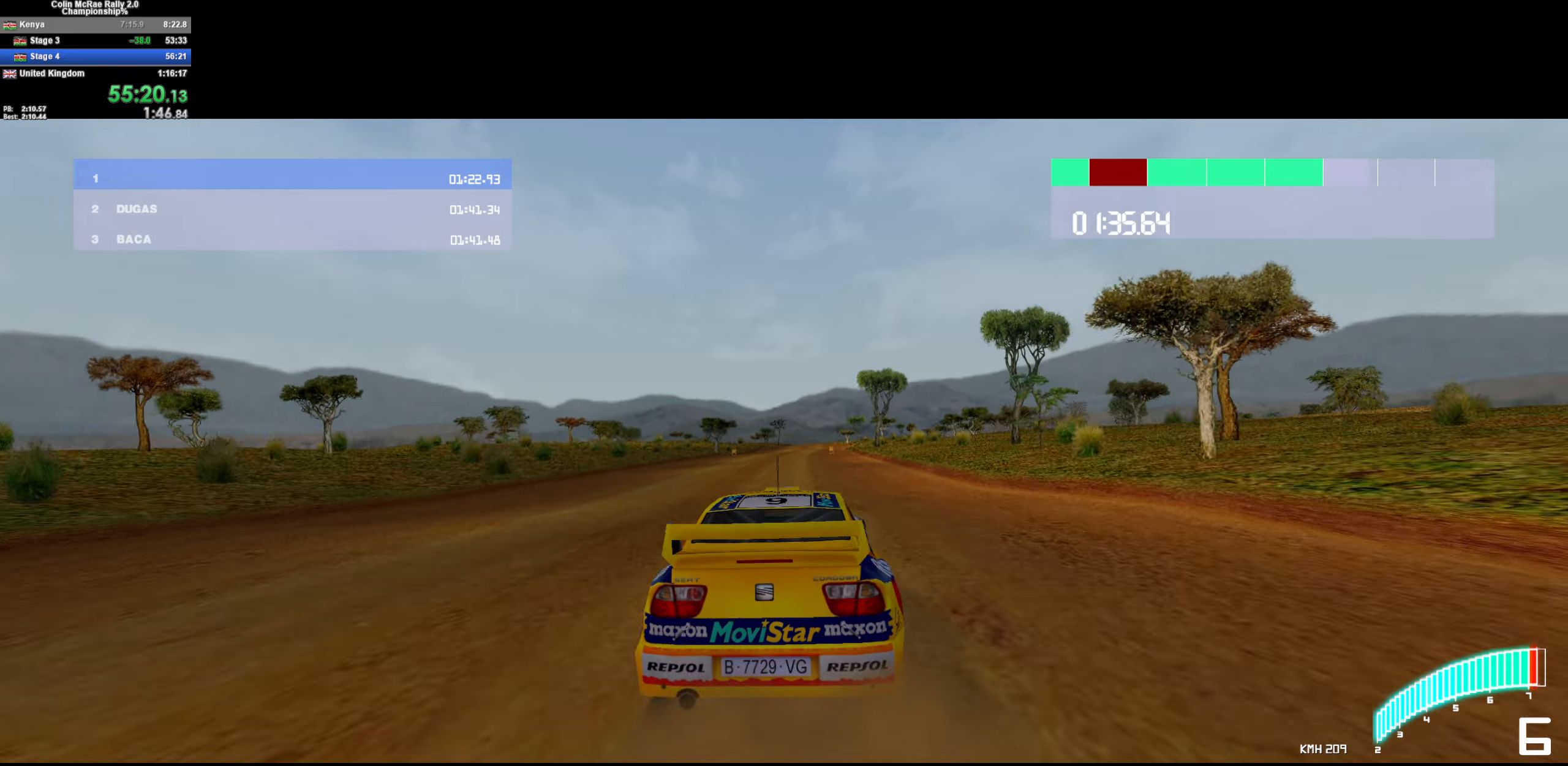
{"keys": ["w"], "events": []}
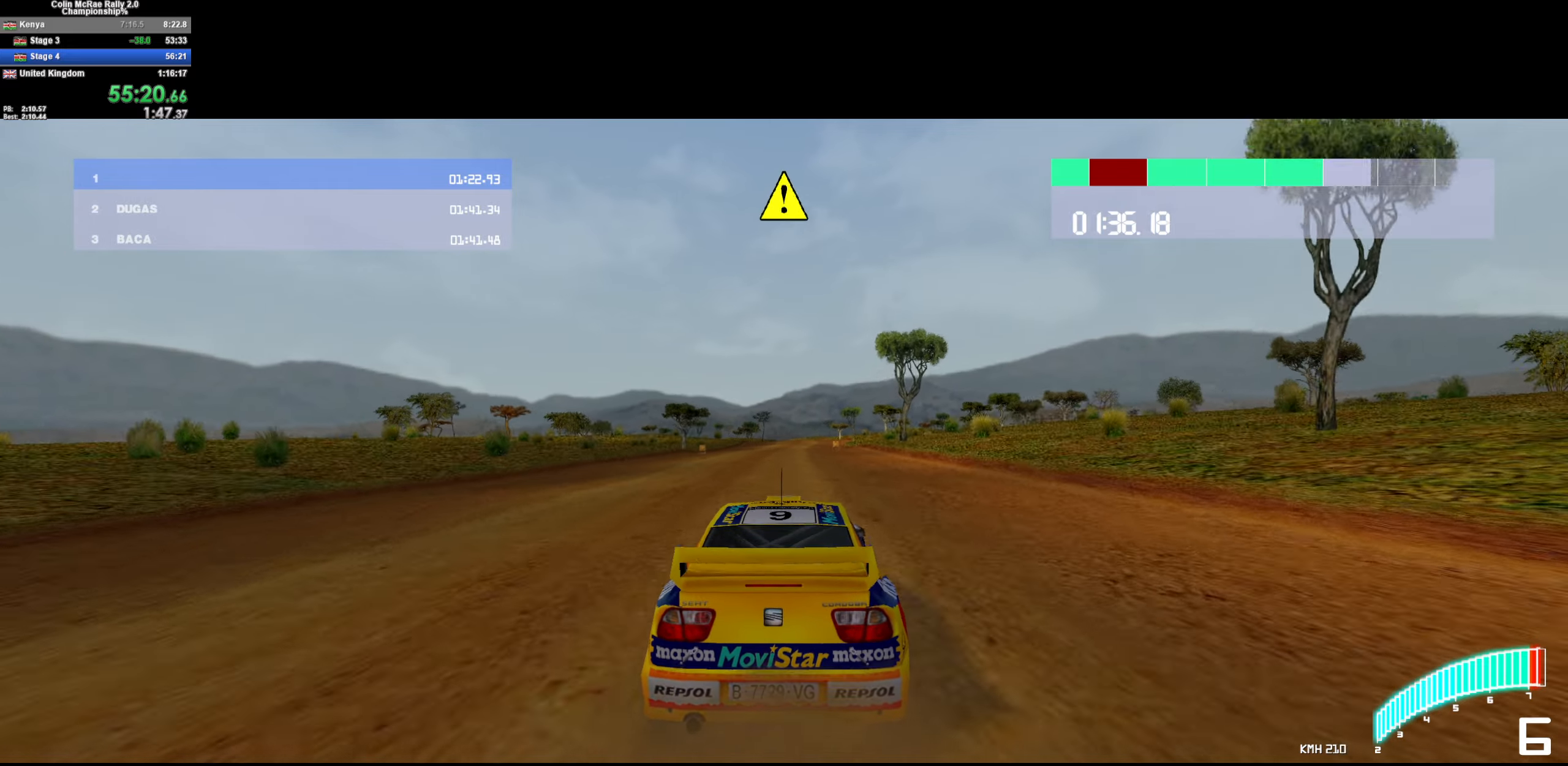
{"keys": ["w"], "events": [[83, "d", "down"], [216, "d", "up"]]}
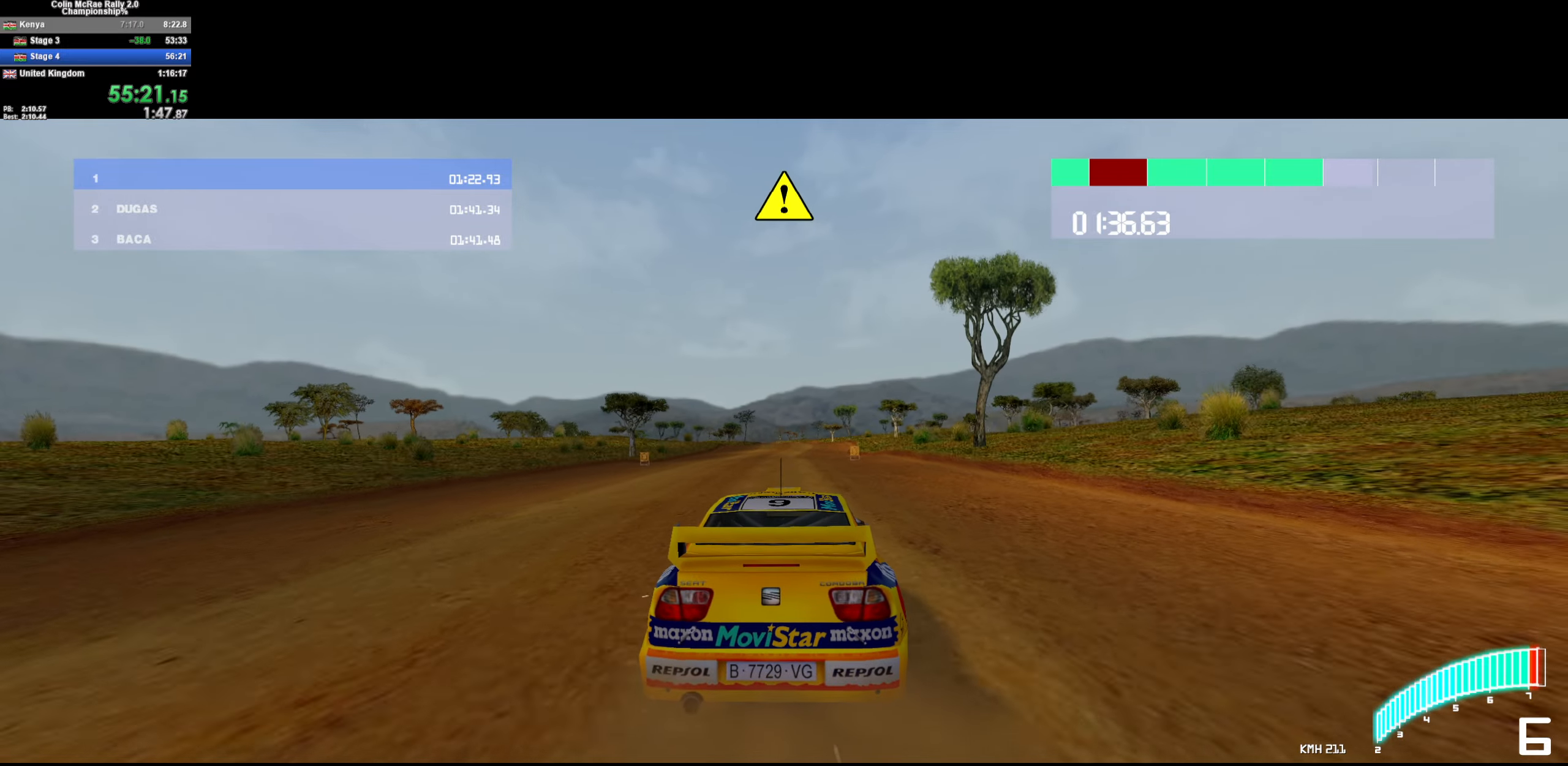
{"keys": ["a", "w"], "events": [[133, "d", "down"], [233, "d", "up"], [466, "a", "down"]]}
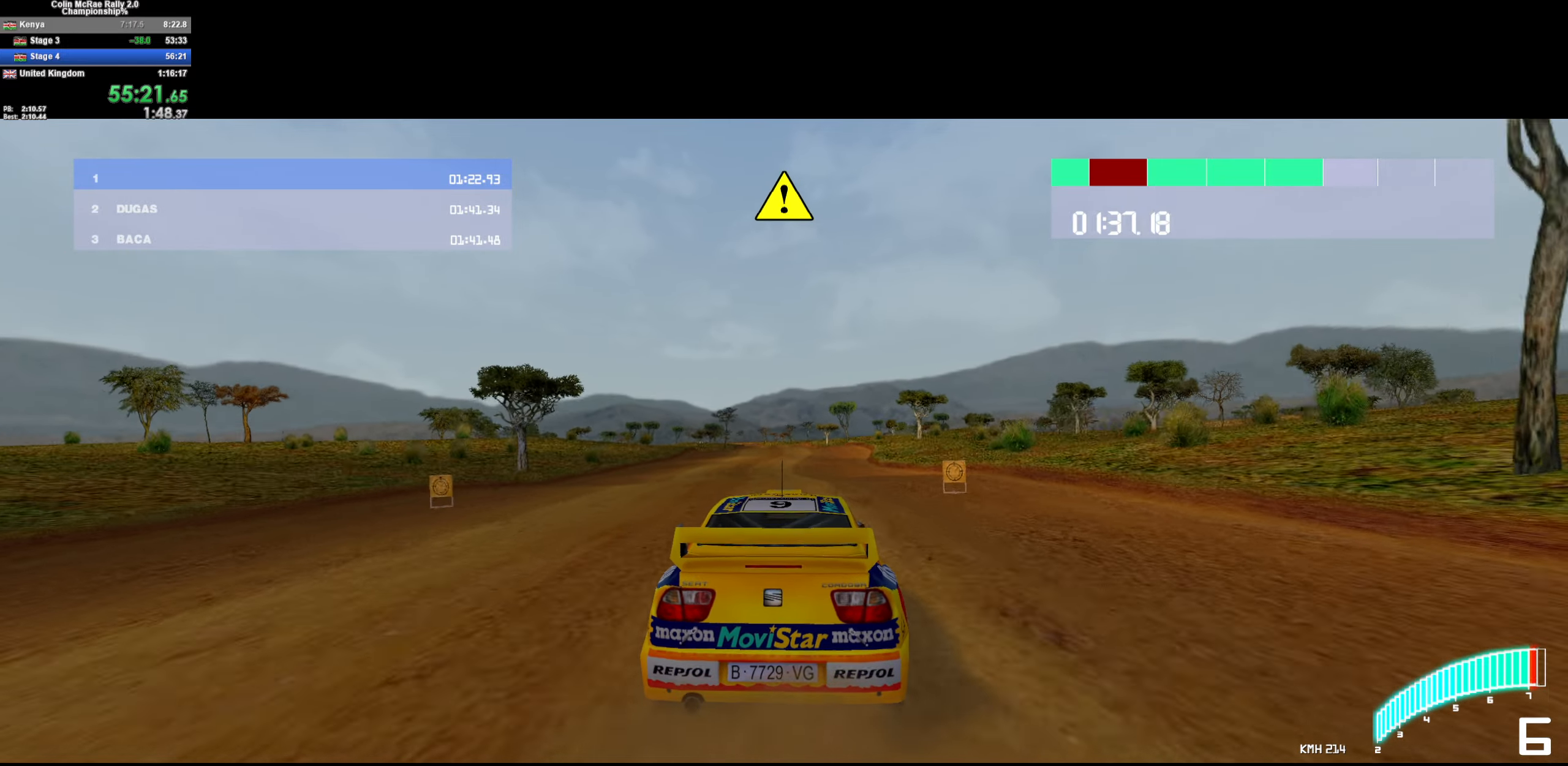
{"keys": ["w"], "events": [[50, "a", "up"]]}